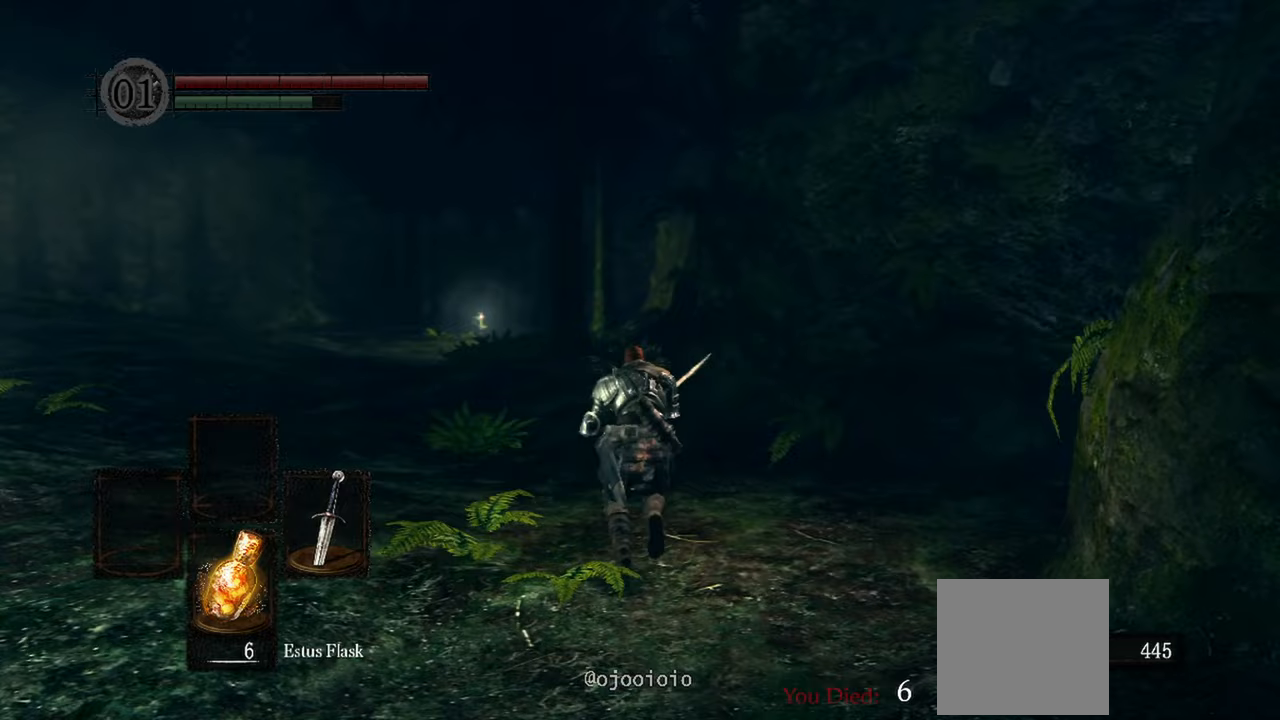
Gameplay with a controller (Xbox layout); each line is a JSON object with the inputs held at the frame after it (dt_ms = milliseconds from this image to that frame). "events" lists button and stick changes between this image and that frame as [ms after this image, input, new state], when the widget could be followed in between. Not read: L3.
{"dt_ms": 500, "buttons": ["B"], "left_stick": "up", "right_stick": "center", "events": []}
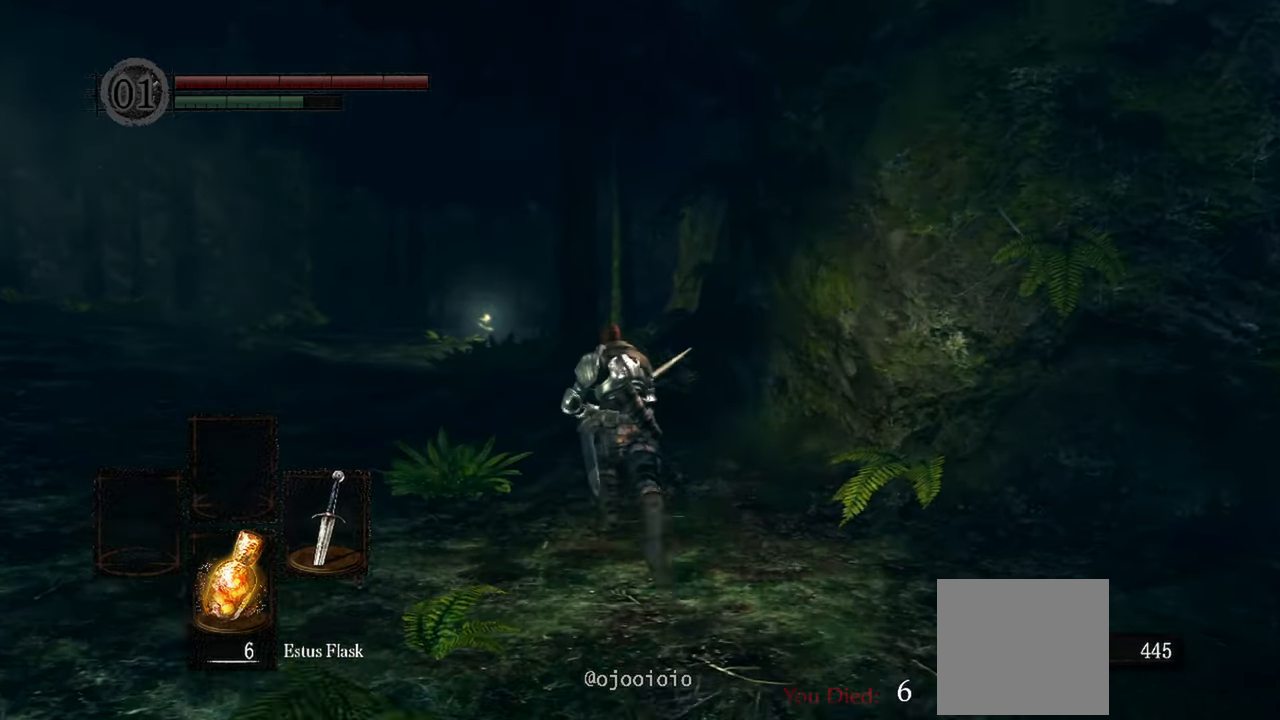
{"dt_ms": 500, "buttons": ["B"], "left_stick": "up", "right_stick": "center", "events": []}
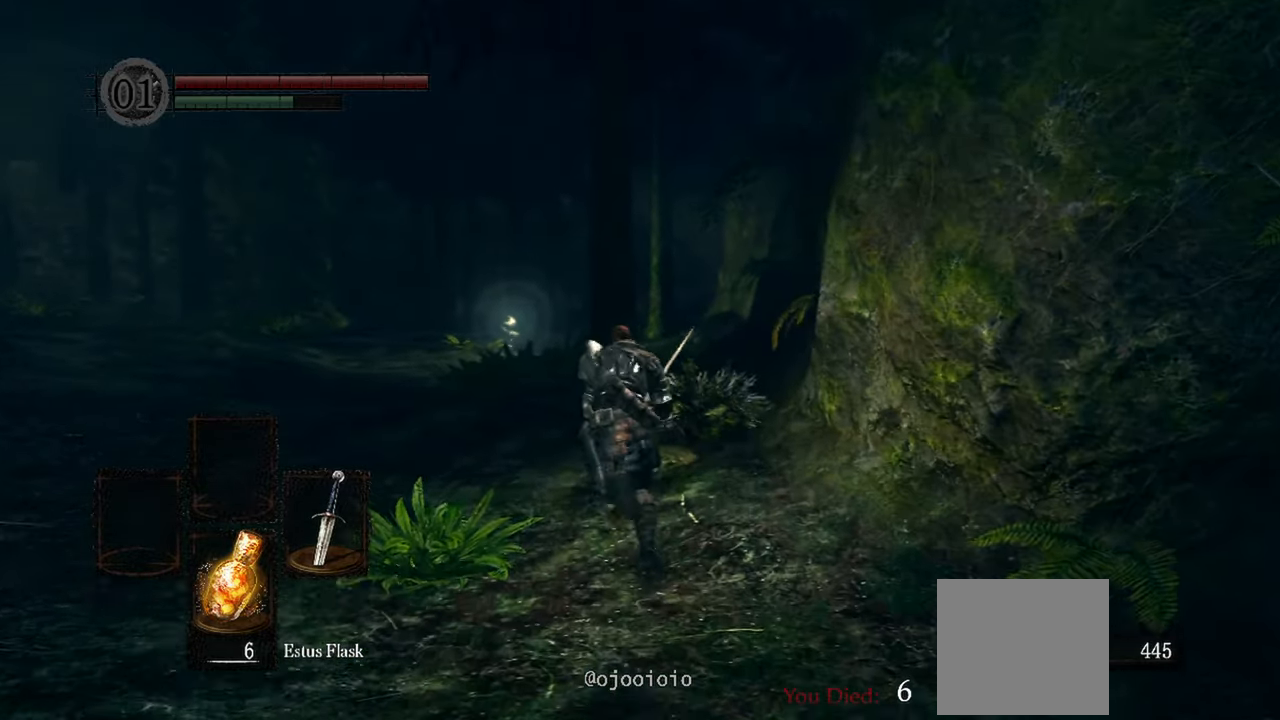
{"dt_ms": 1000, "buttons": ["B"], "left_stick": "up", "right_stick": "center"}
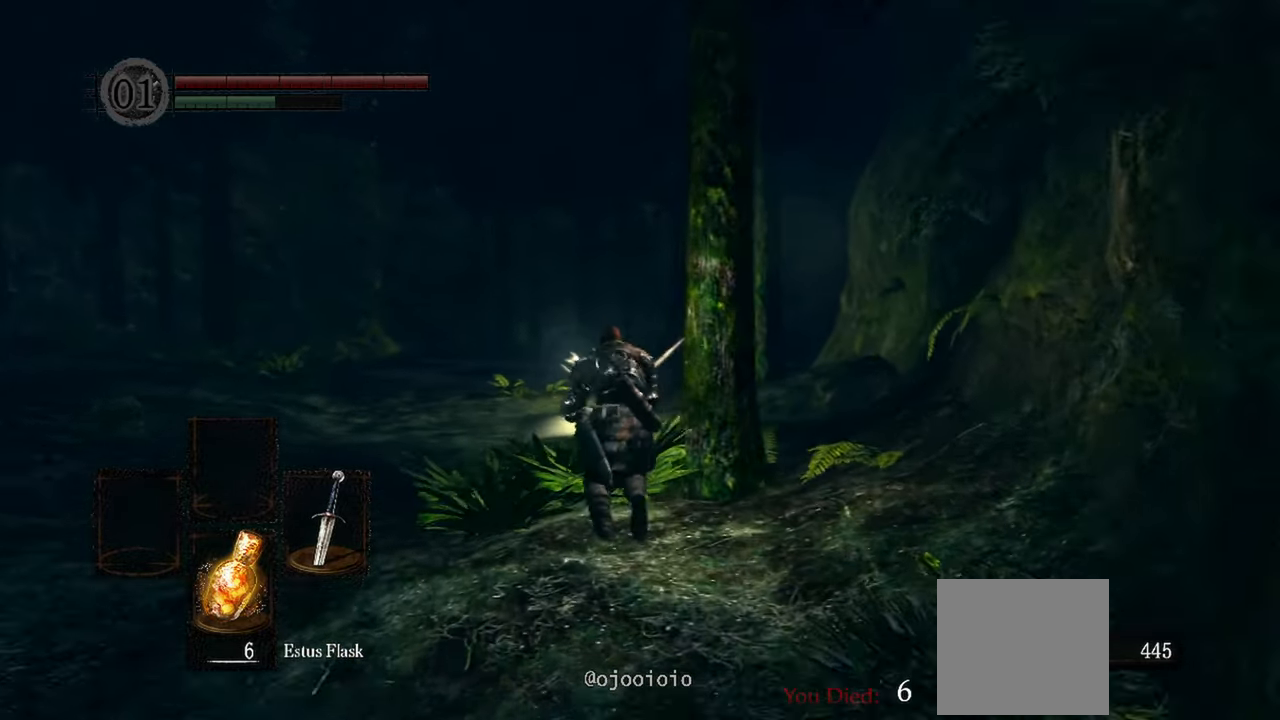
{"dt_ms": 500, "buttons": ["B"], "left_stick": "up", "right_stick": "center", "events": []}
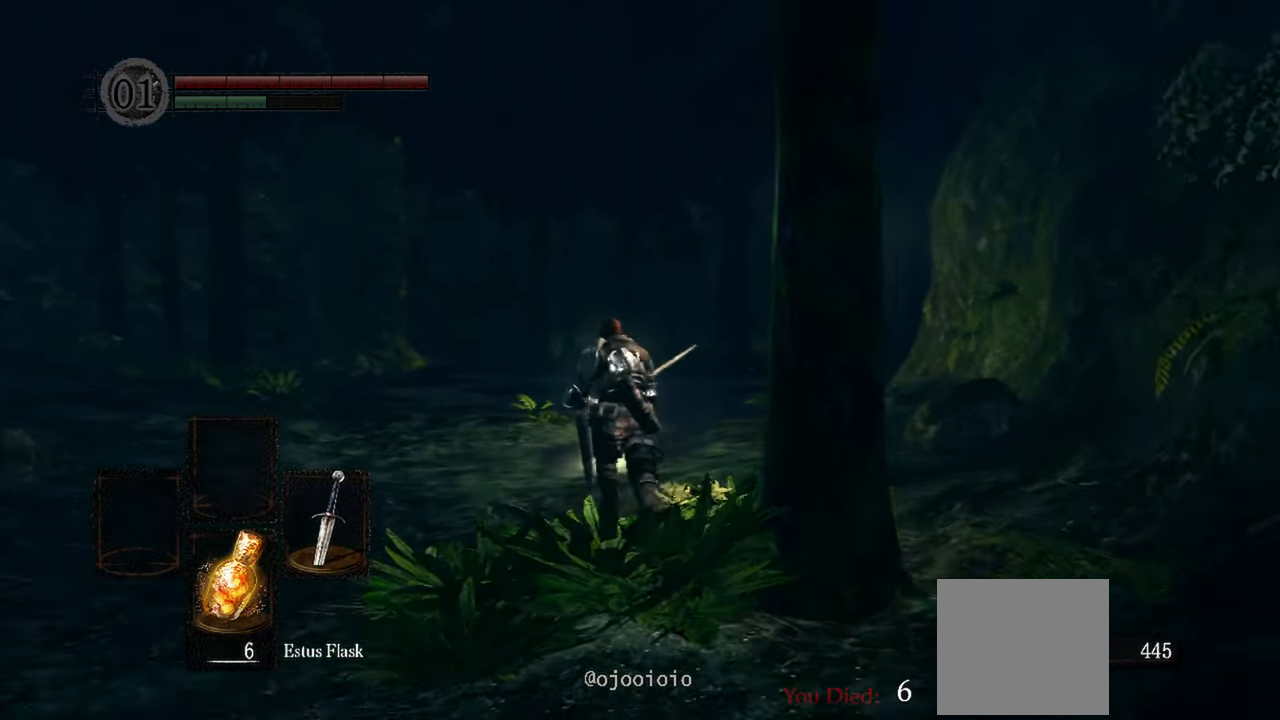
{"dt_ms": 500, "buttons": ["B"], "left_stick": "up", "right_stick": "center", "events": []}
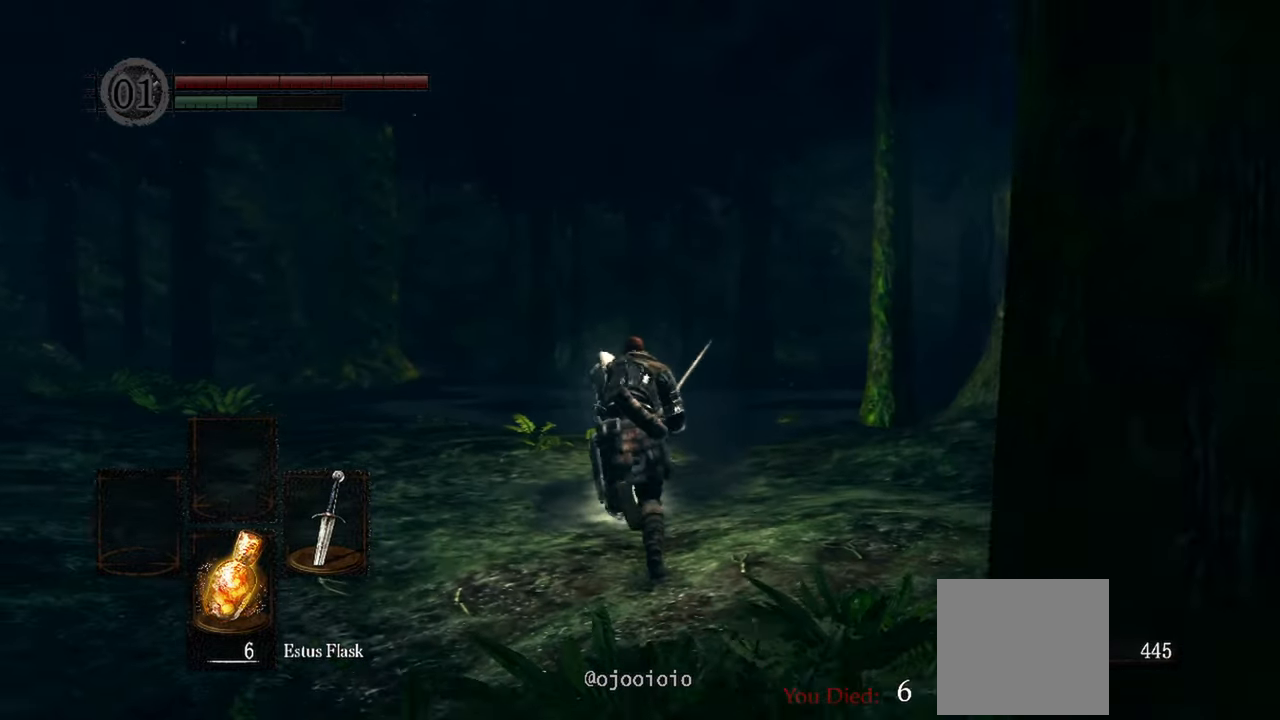
{"dt_ms": 500, "buttons": ["B"], "left_stick": "up", "right_stick": "center", "events": []}
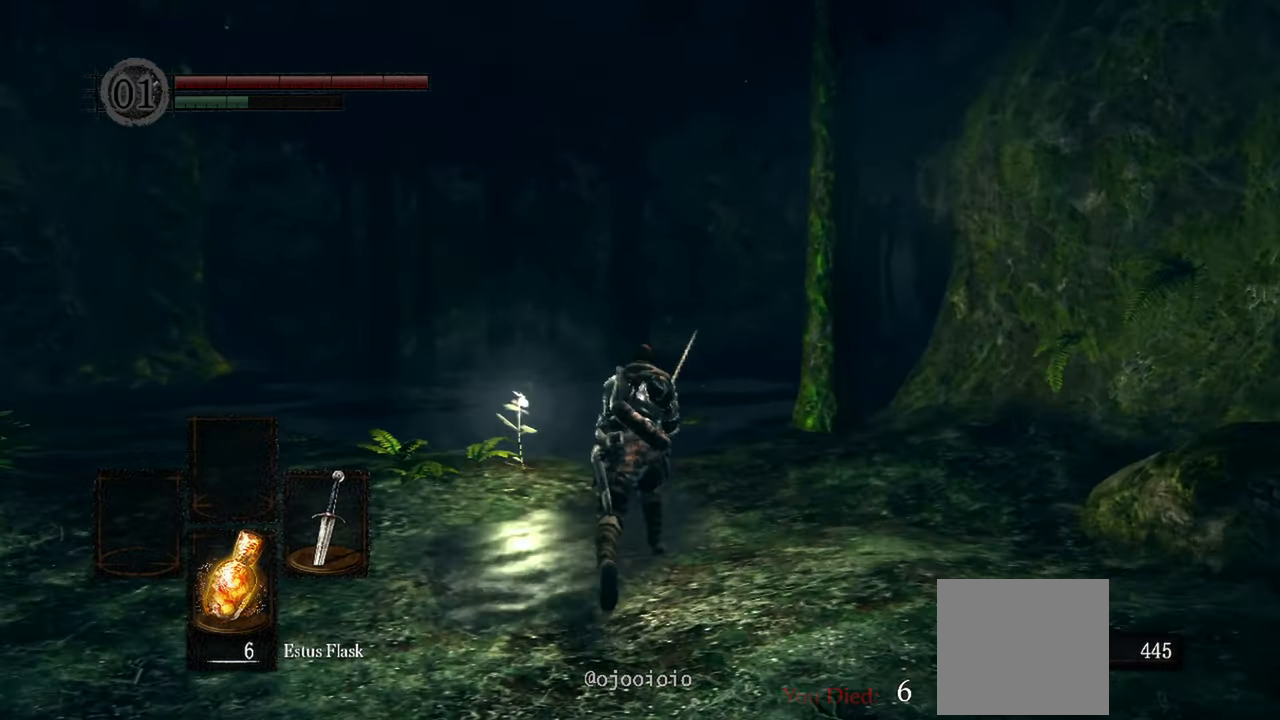
{"dt_ms": 500, "buttons": ["B"], "left_stick": "up", "right_stick": "center", "events": []}
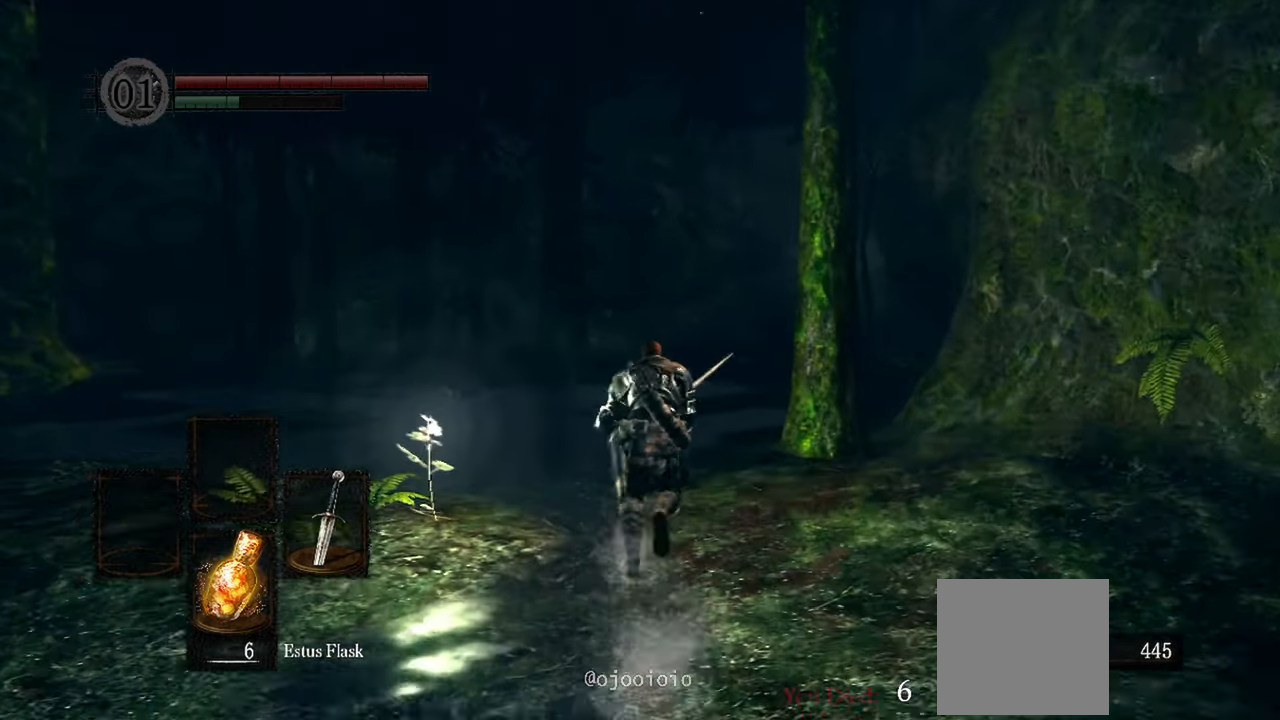
{"dt_ms": 500, "buttons": ["B"], "left_stick": "up", "right_stick": "center", "events": []}
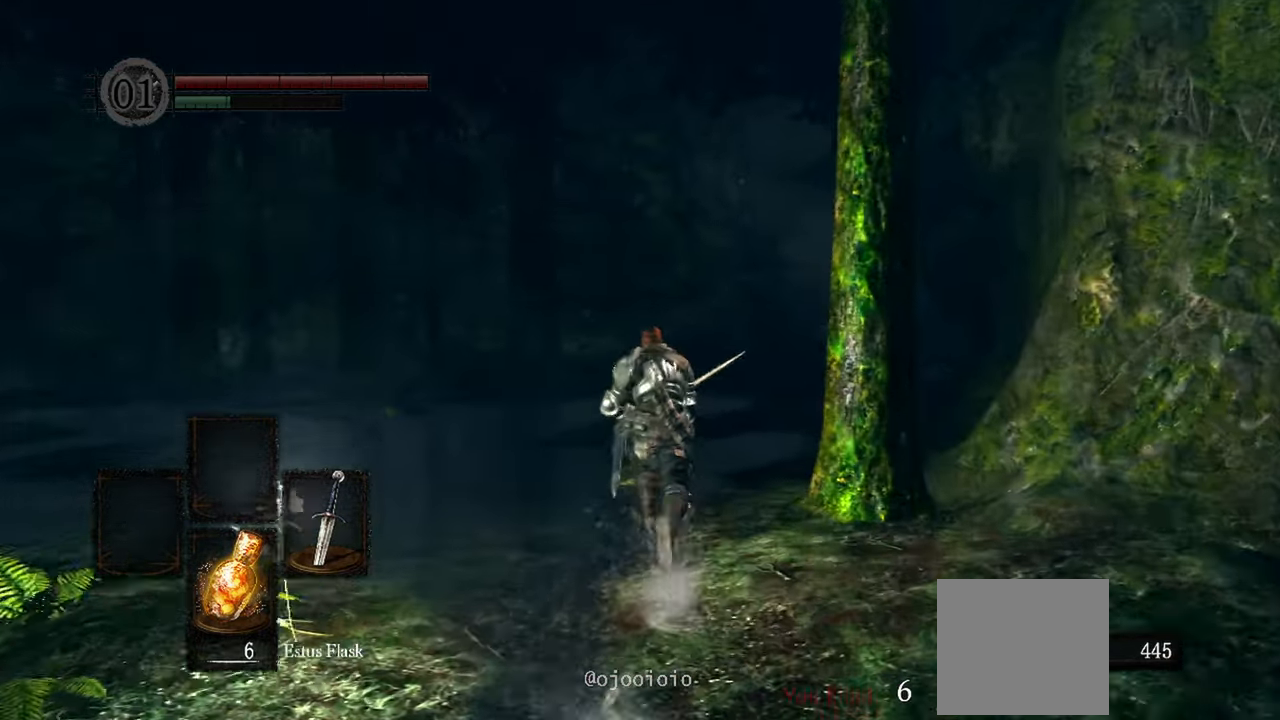
{"dt_ms": 500, "buttons": ["B"], "left_stick": "up", "right_stick": "center", "events": []}
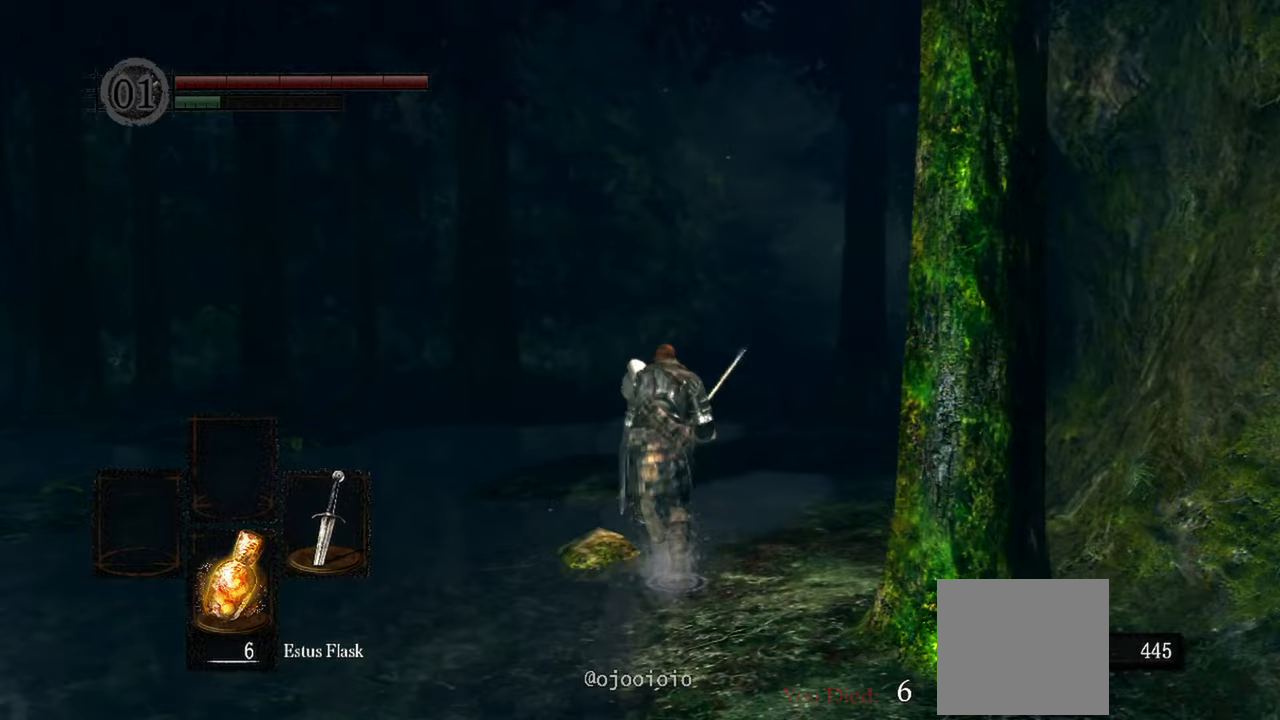
{"dt_ms": 500, "buttons": ["B"], "left_stick": "up", "right_stick": "up-right", "events": [[150, "right_stick", "right"], [500, "right_stick", "up-right"]]}
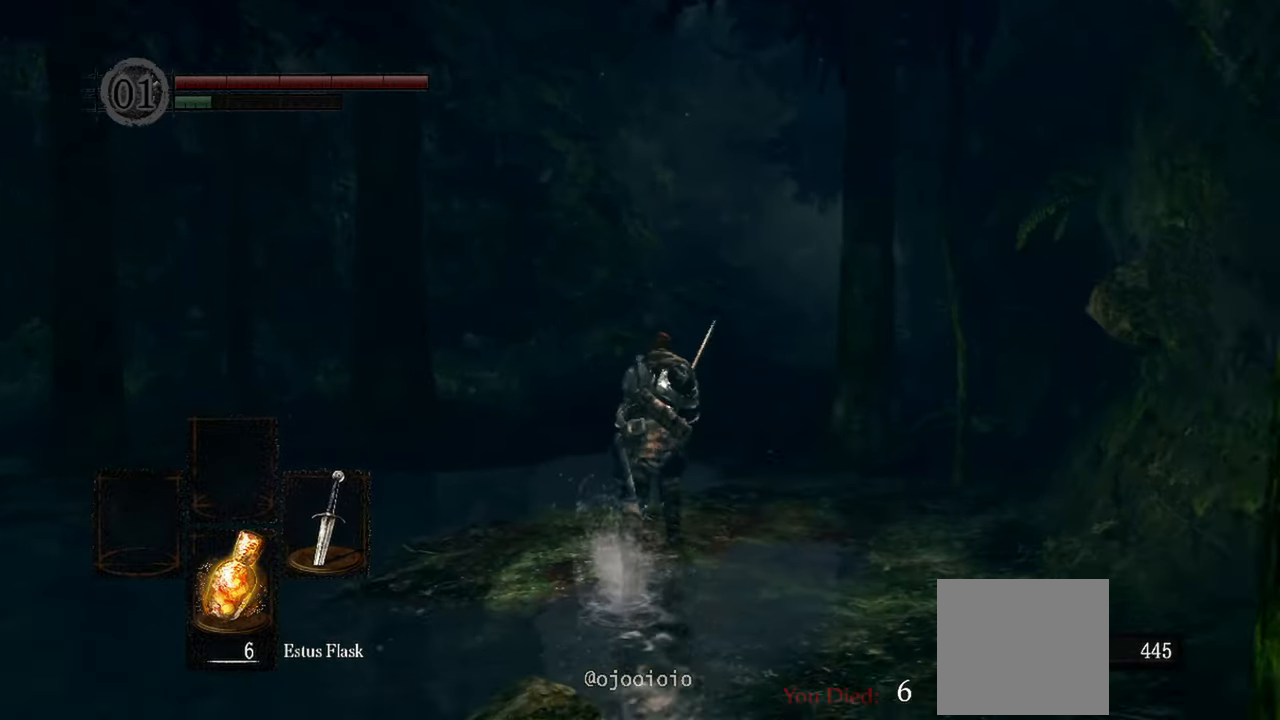
{"dt_ms": 1000, "buttons": ["B"], "left_stick": "up", "right_stick": "center"}
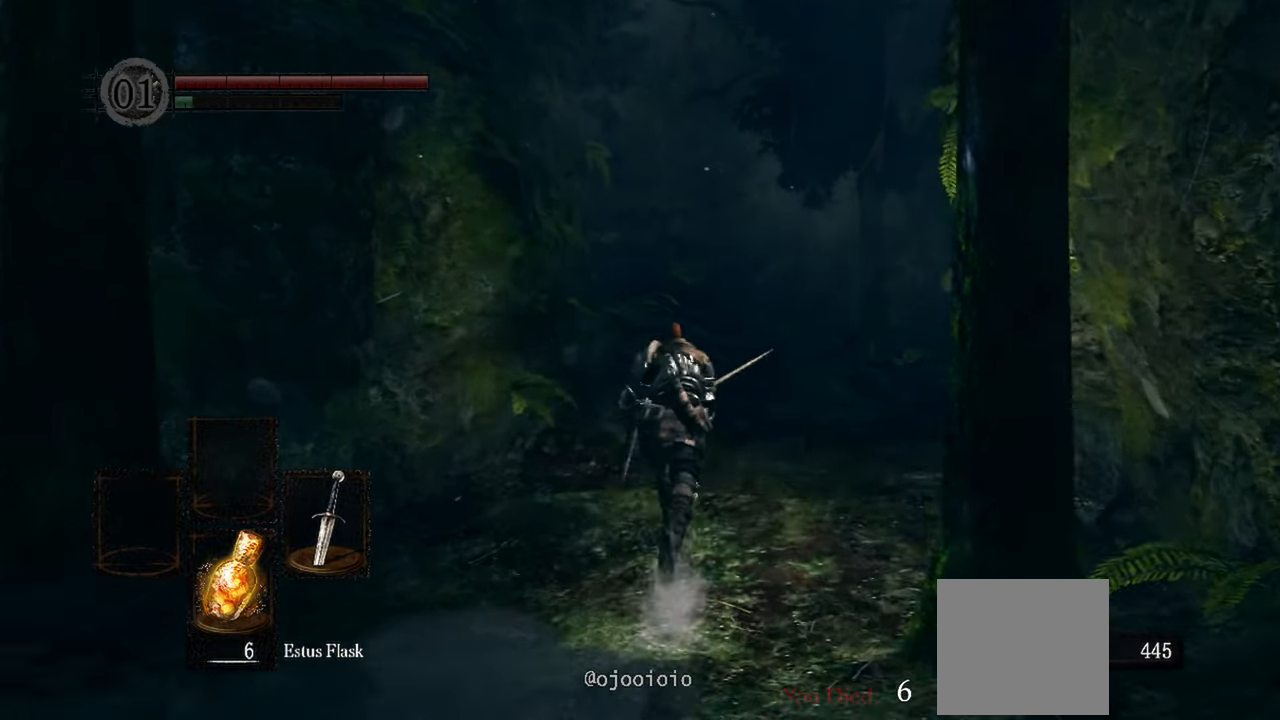
{"dt_ms": 500, "buttons": ["B"], "left_stick": "up", "right_stick": "center", "events": []}
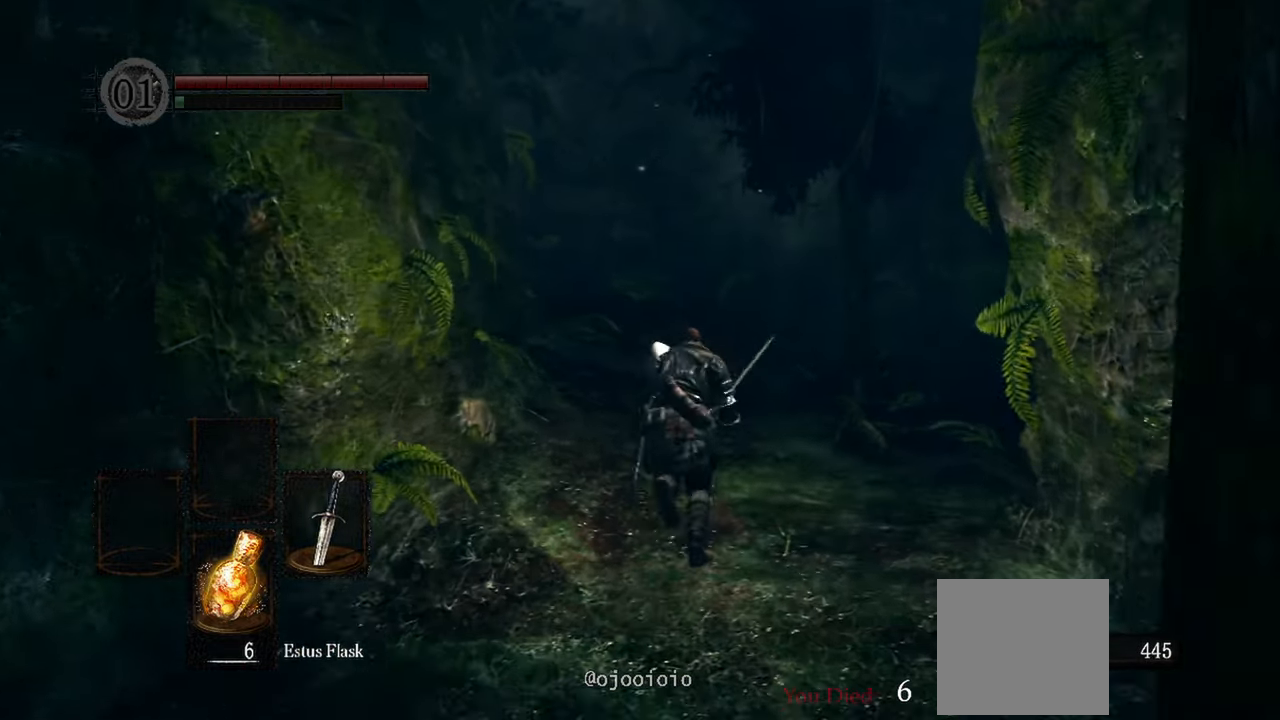
{"dt_ms": 500, "buttons": ["B"], "left_stick": "up", "right_stick": "left", "events": [[367, "right_stick", "left"]]}
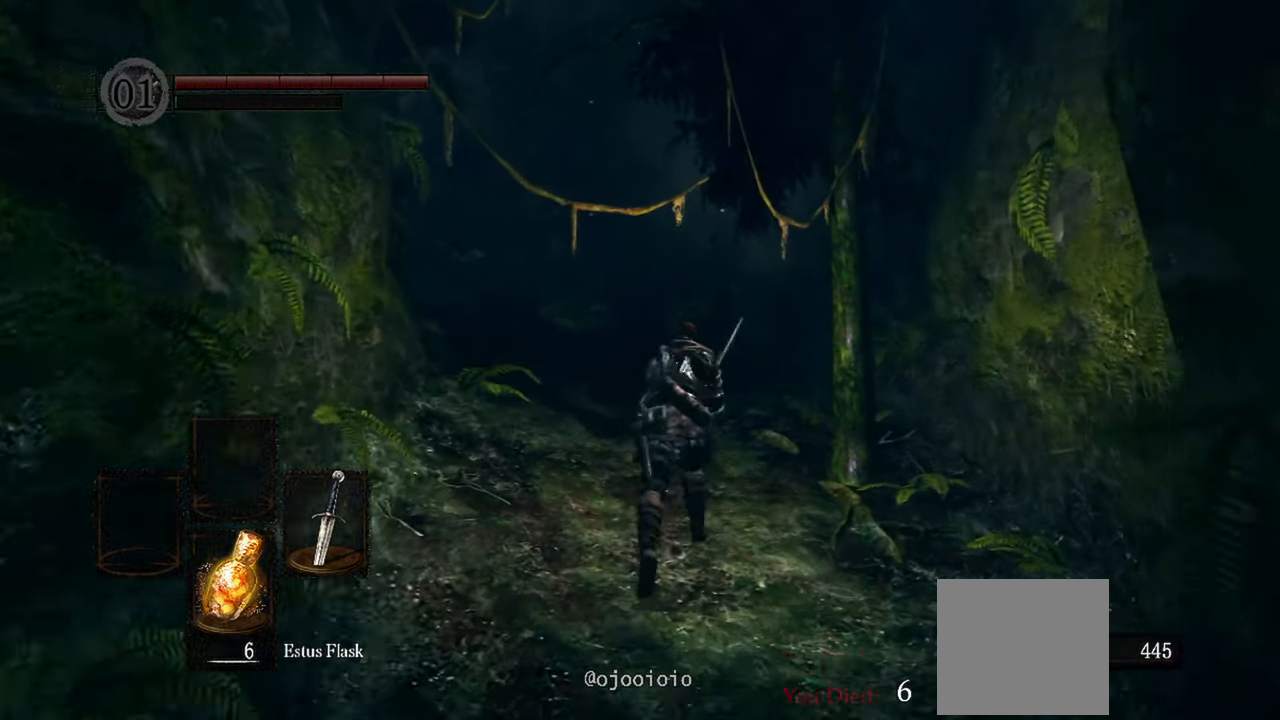
{"dt_ms": 500, "buttons": ["B"], "left_stick": "up", "right_stick": "left", "events": []}
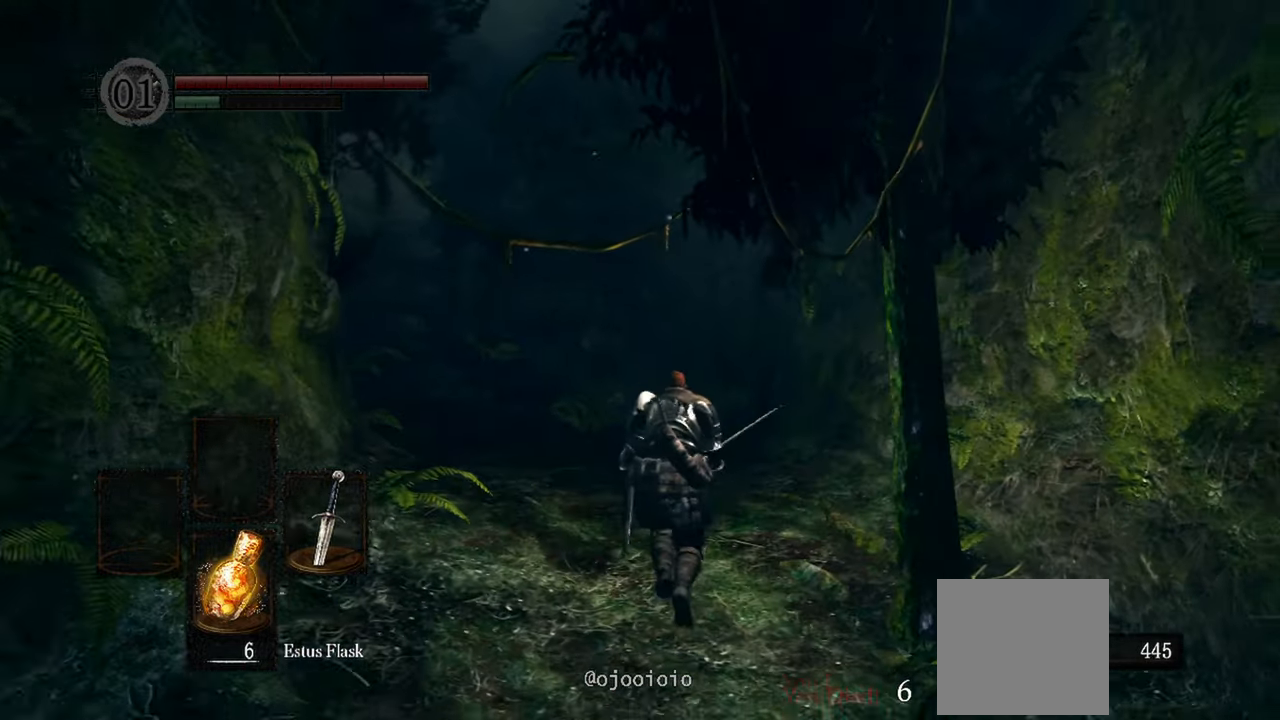
{"dt_ms": 500, "buttons": ["B"], "left_stick": "up", "right_stick": "left", "events": []}
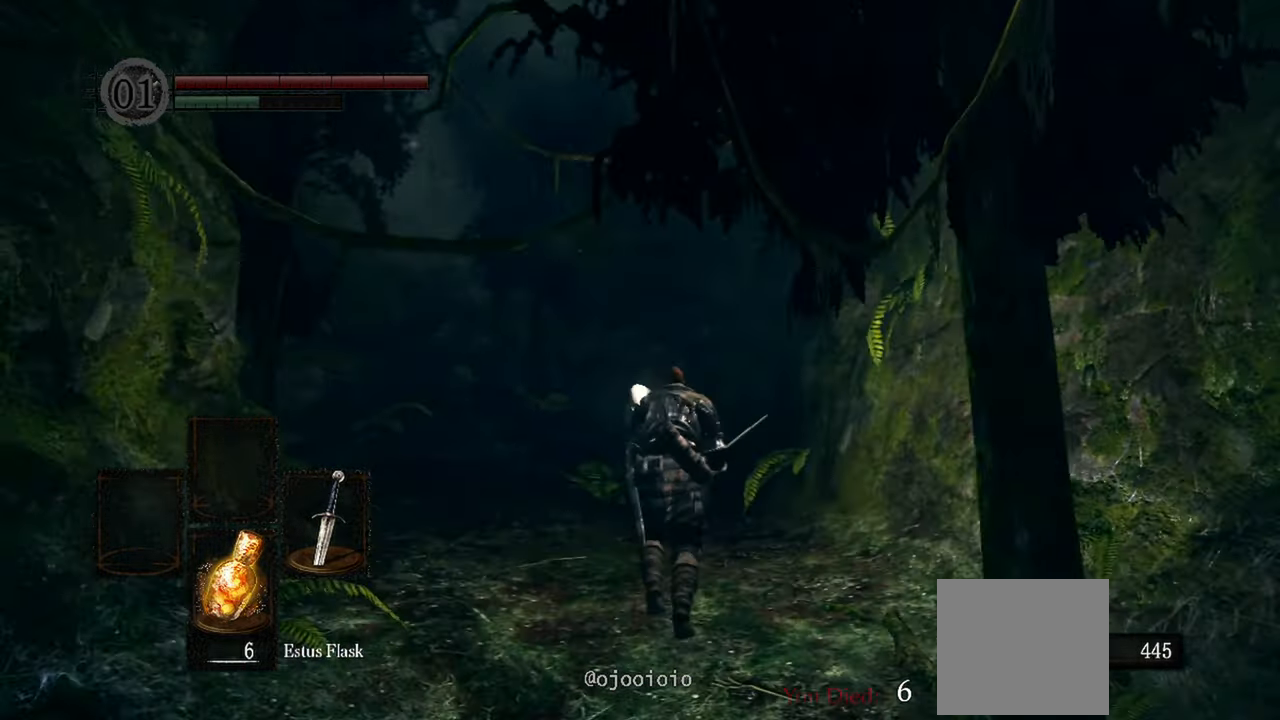
{"dt_ms": 500, "buttons": [], "left_stick": "up", "right_stick": "left", "events": [[183, "B", "up"]]}
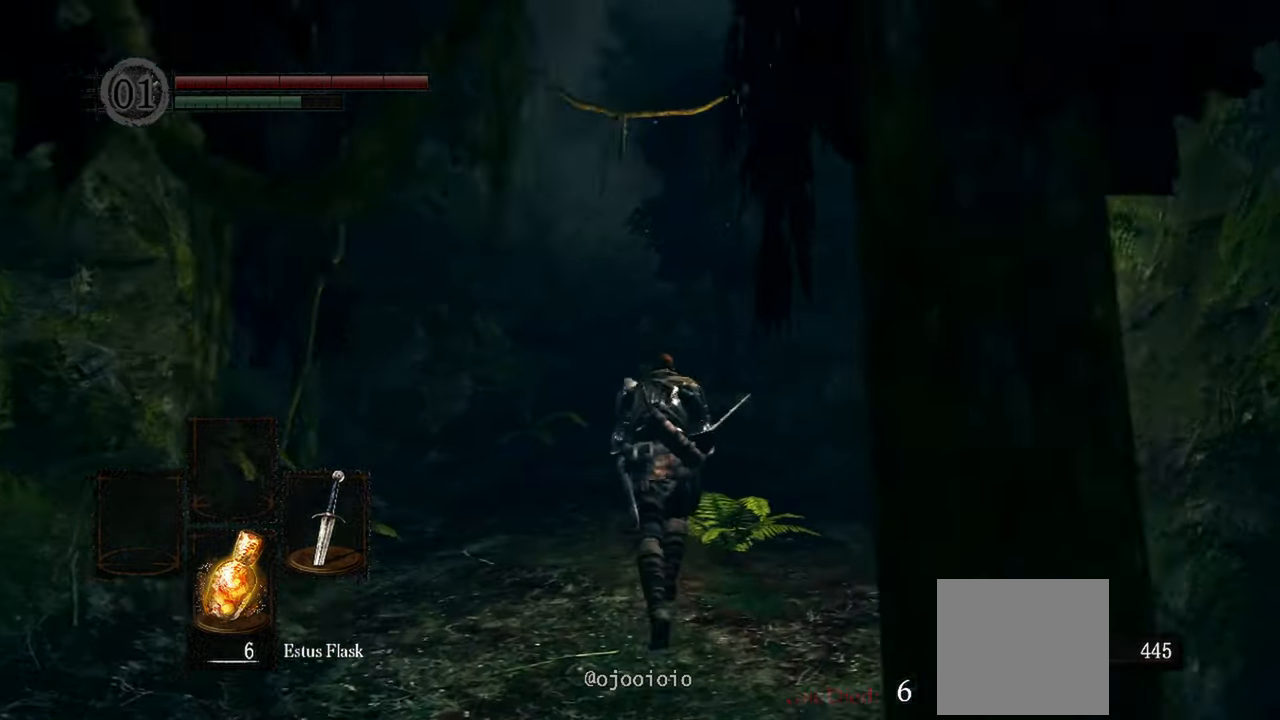
{"dt_ms": 500, "buttons": ["B"], "left_stick": "up", "right_stick": "center", "events": [[183, "B", "down"], [267, "right_stick", "center"]]}
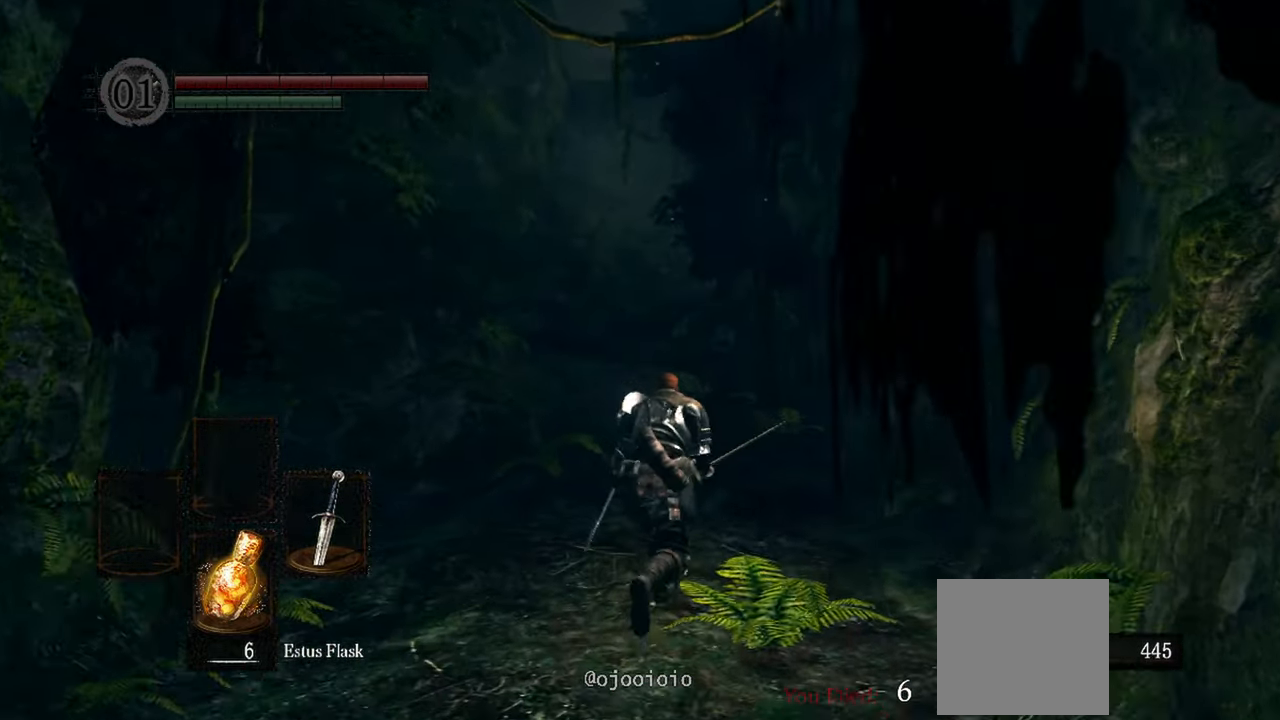
{"dt_ms": 500, "buttons": ["B"], "left_stick": "up", "right_stick": "left", "events": [[433, "right_stick", "left"]]}
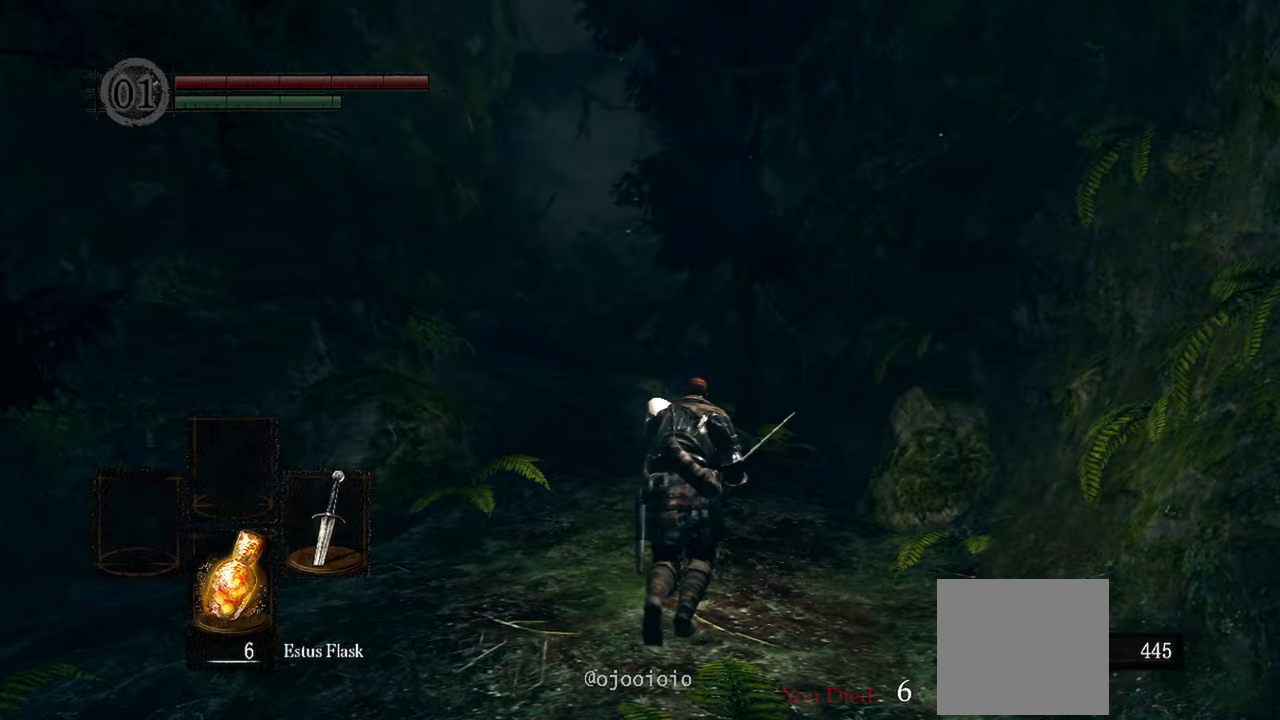
{"dt_ms": 500, "buttons": ["B"], "left_stick": "up", "right_stick": "left", "events": []}
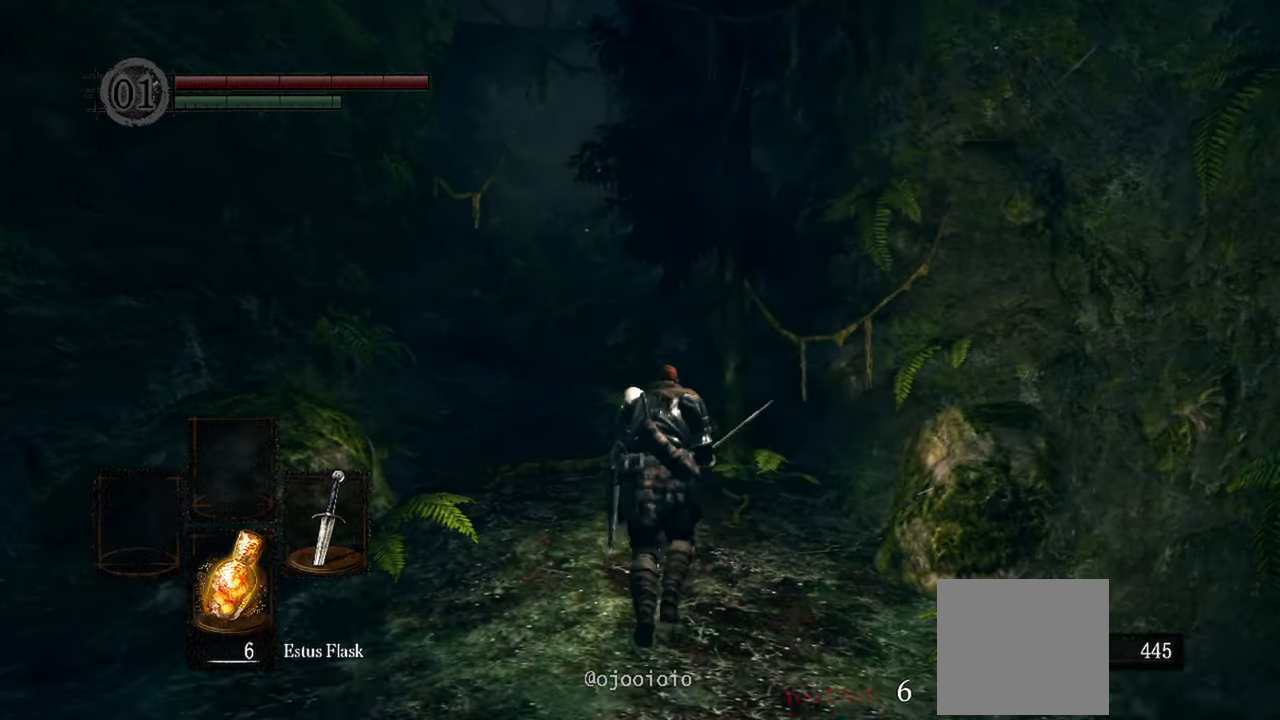
{"dt_ms": 500, "buttons": ["B"], "left_stick": "up", "right_stick": "left", "events": []}
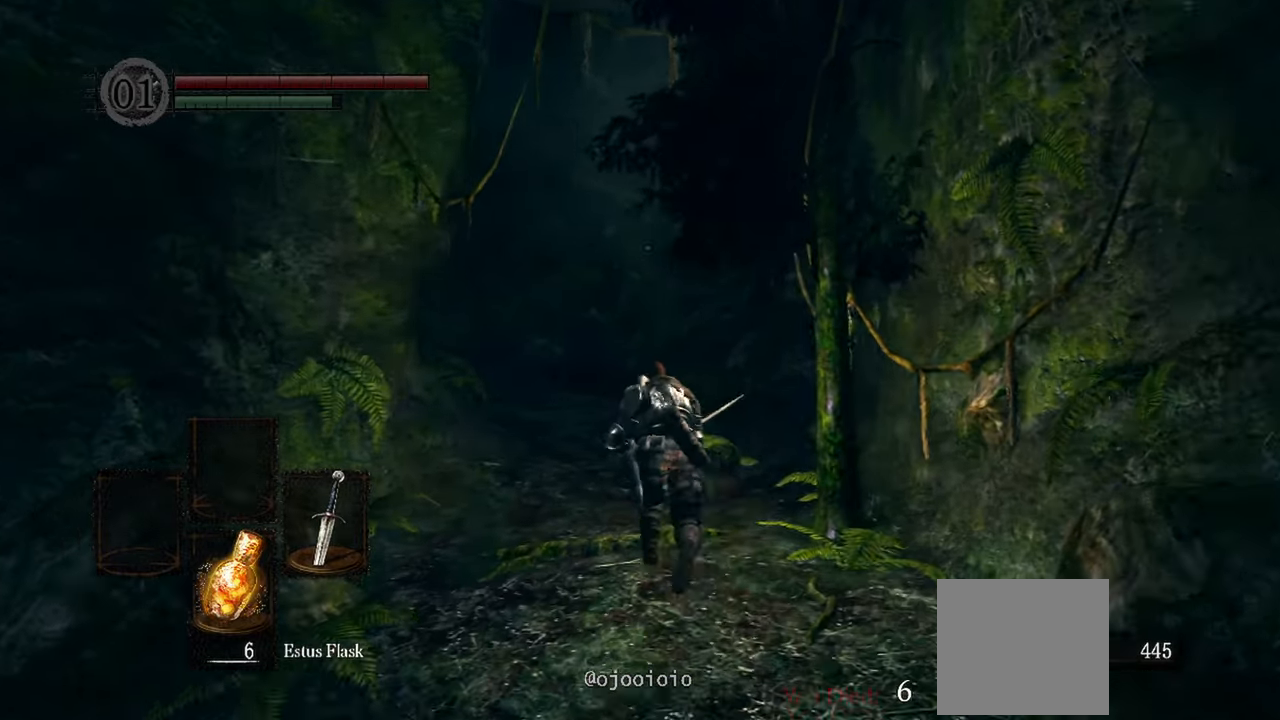
{"dt_ms": 500, "buttons": ["B"], "left_stick": "up", "right_stick": "left", "events": [[133, "right_stick", "center"], [450, "right_stick", "left"]]}
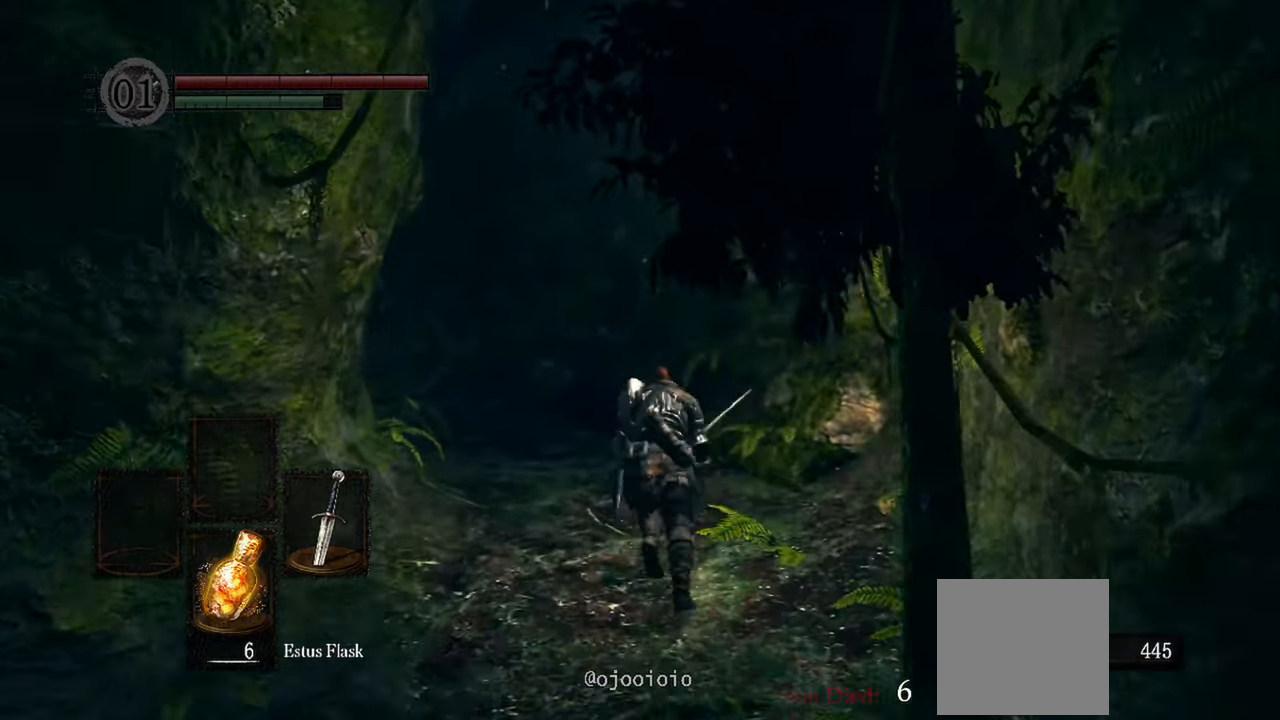
{"dt_ms": 500, "buttons": ["B"], "left_stick": "up", "right_stick": "left", "events": []}
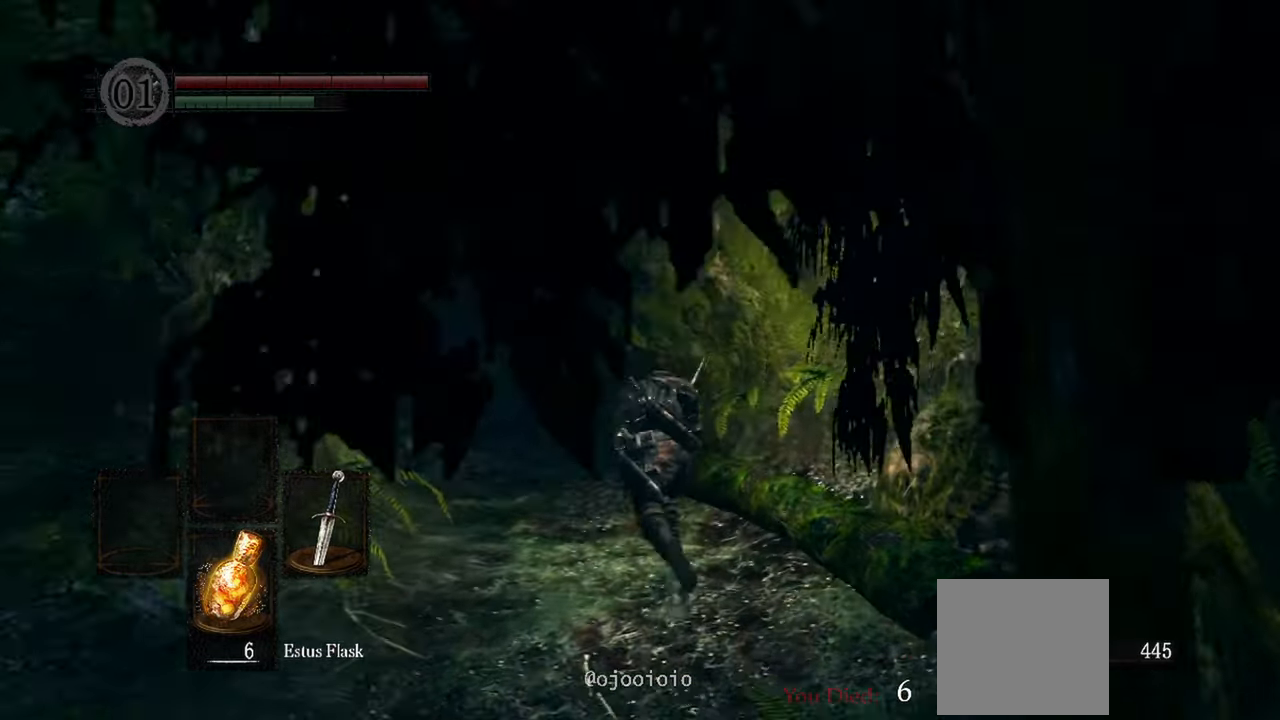
{"dt_ms": 500, "buttons": ["B"], "left_stick": "up", "right_stick": "center", "events": [[500, "right_stick", "center"]]}
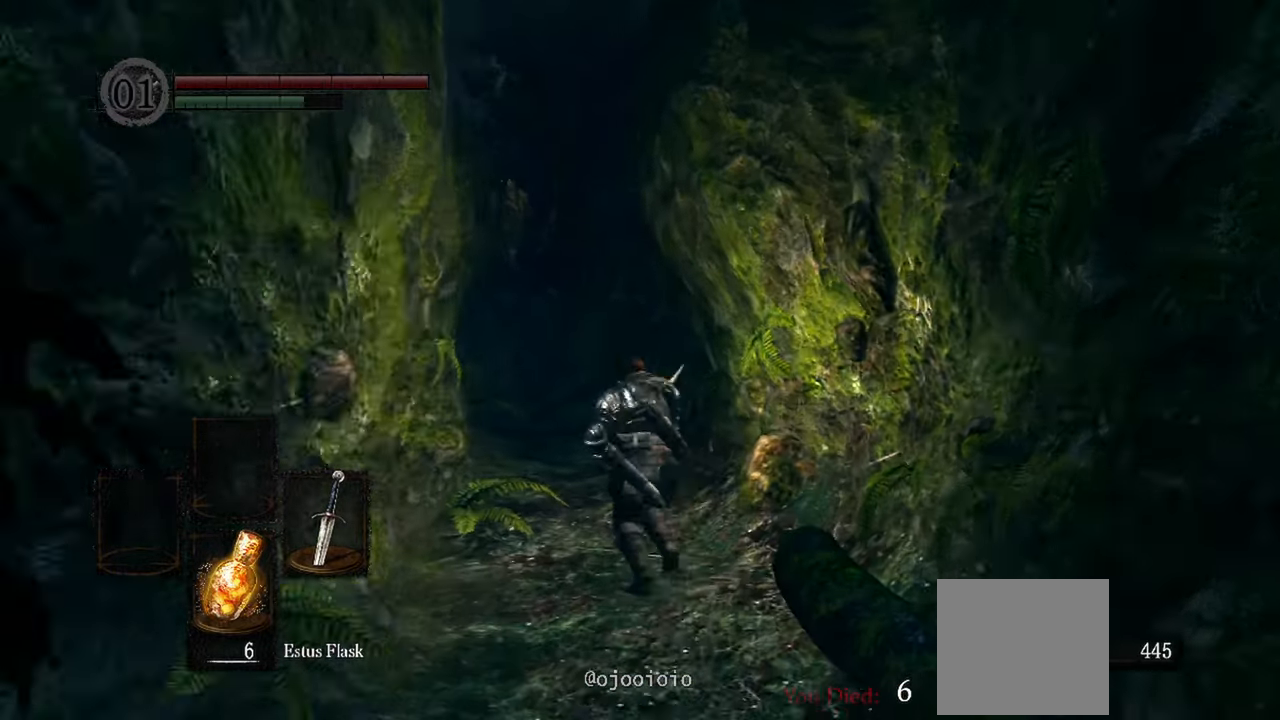
{"dt_ms": 500, "buttons": ["B"], "left_stick": "up", "right_stick": "center"}
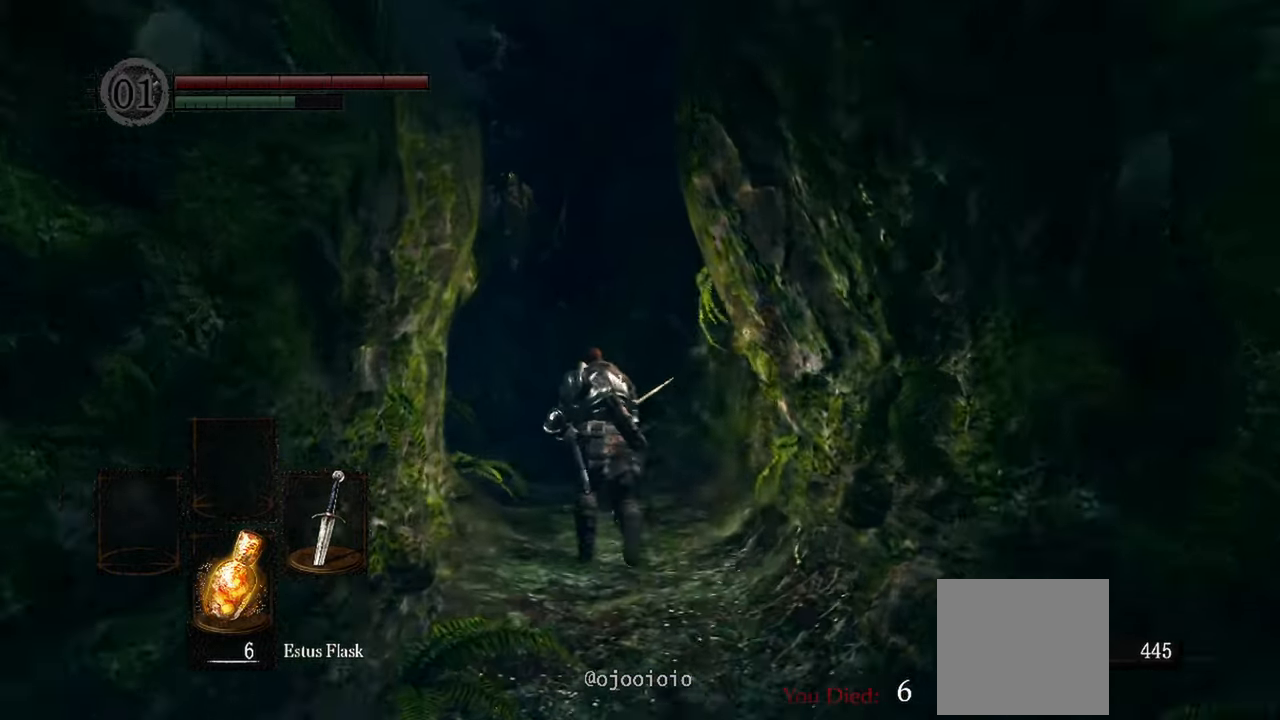
{"dt_ms": 500, "buttons": ["B"], "left_stick": "up", "right_stick": "down-left", "events": [[200, "right_stick", "down-left"]]}
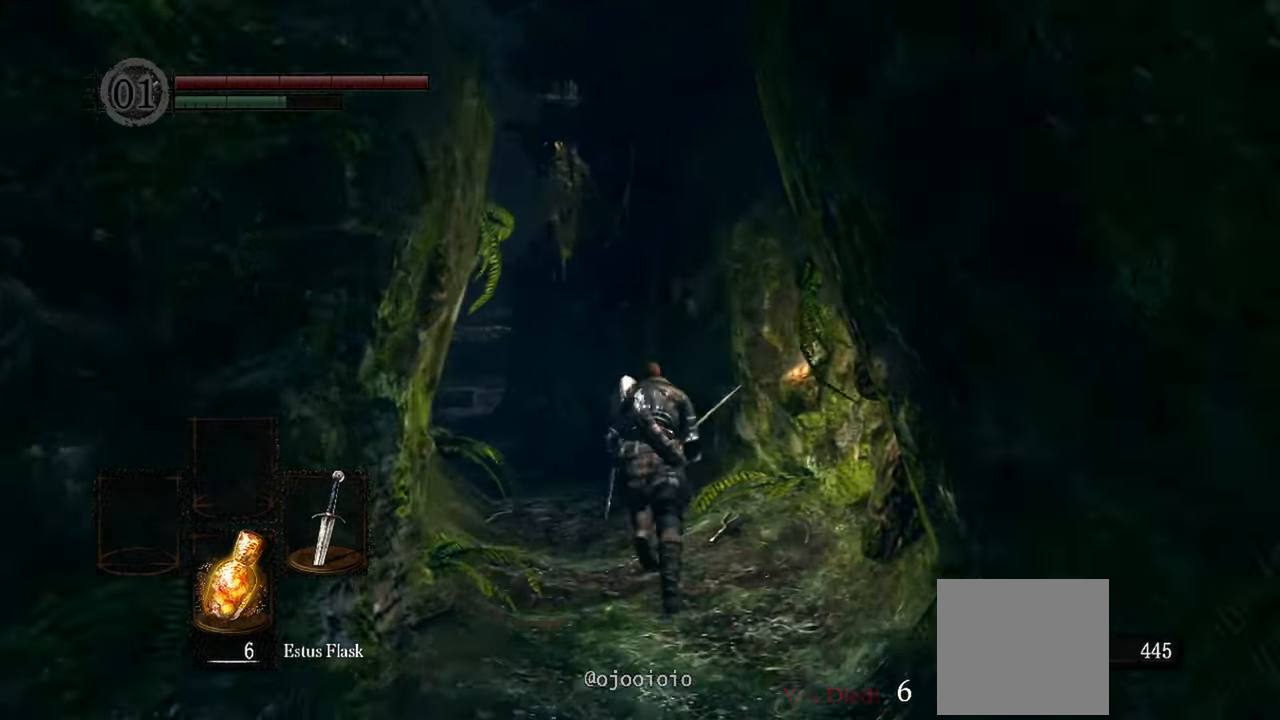
{"dt_ms": 500, "buttons": ["B"], "left_stick": "up", "right_stick": "down-left", "events": []}
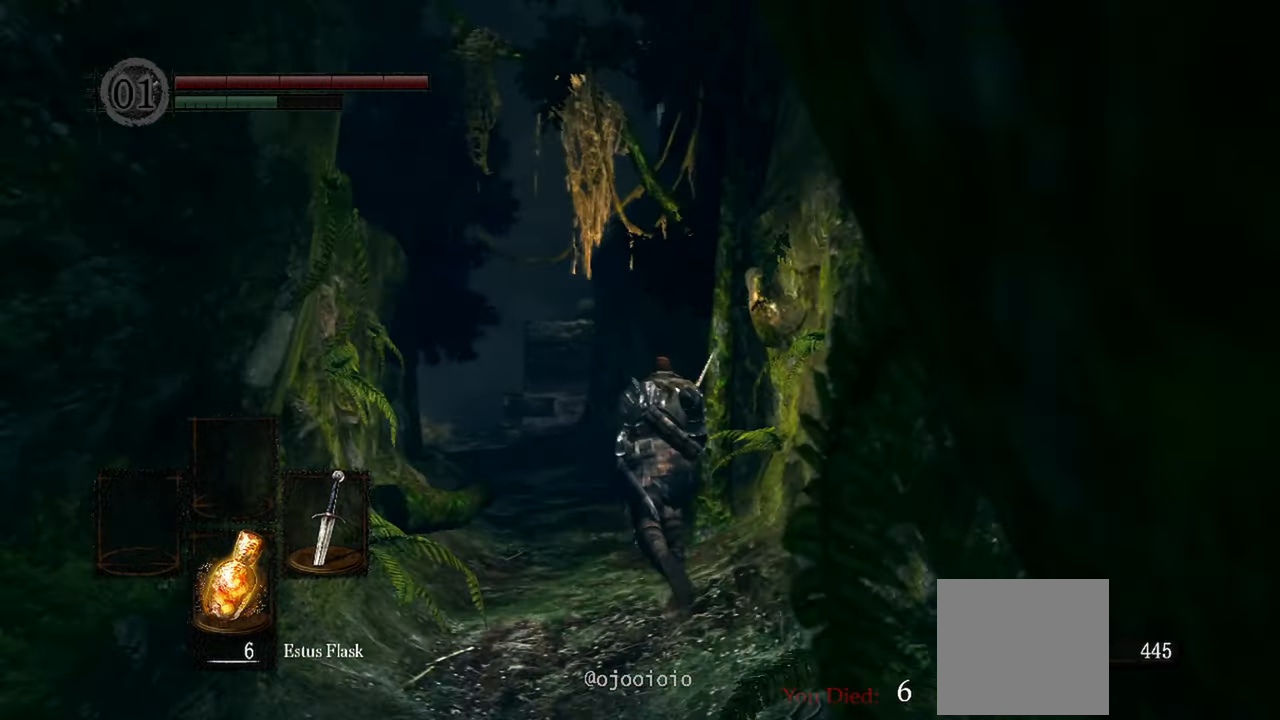
{"dt_ms": 500, "buttons": ["B"], "left_stick": "up", "right_stick": "center", "events": [[417, "right_stick", "center"]]}
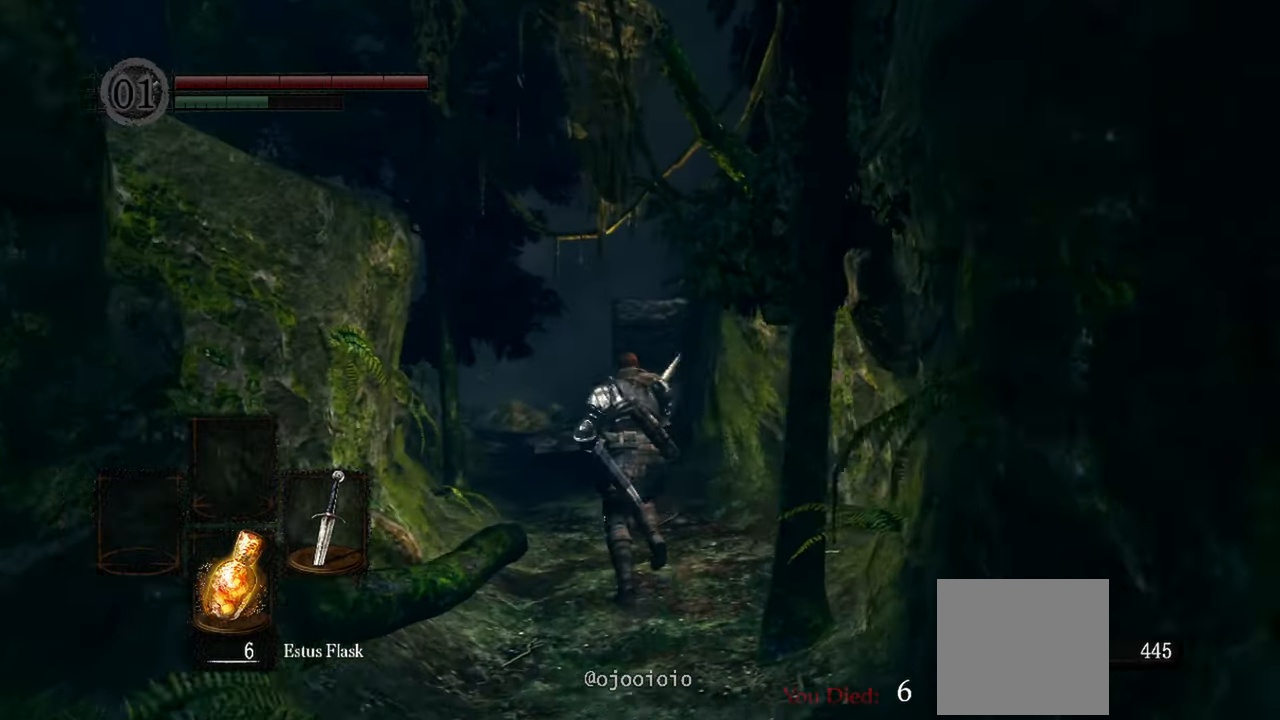
{"dt_ms": 500, "buttons": ["B"], "left_stick": "up", "right_stick": "center", "events": []}
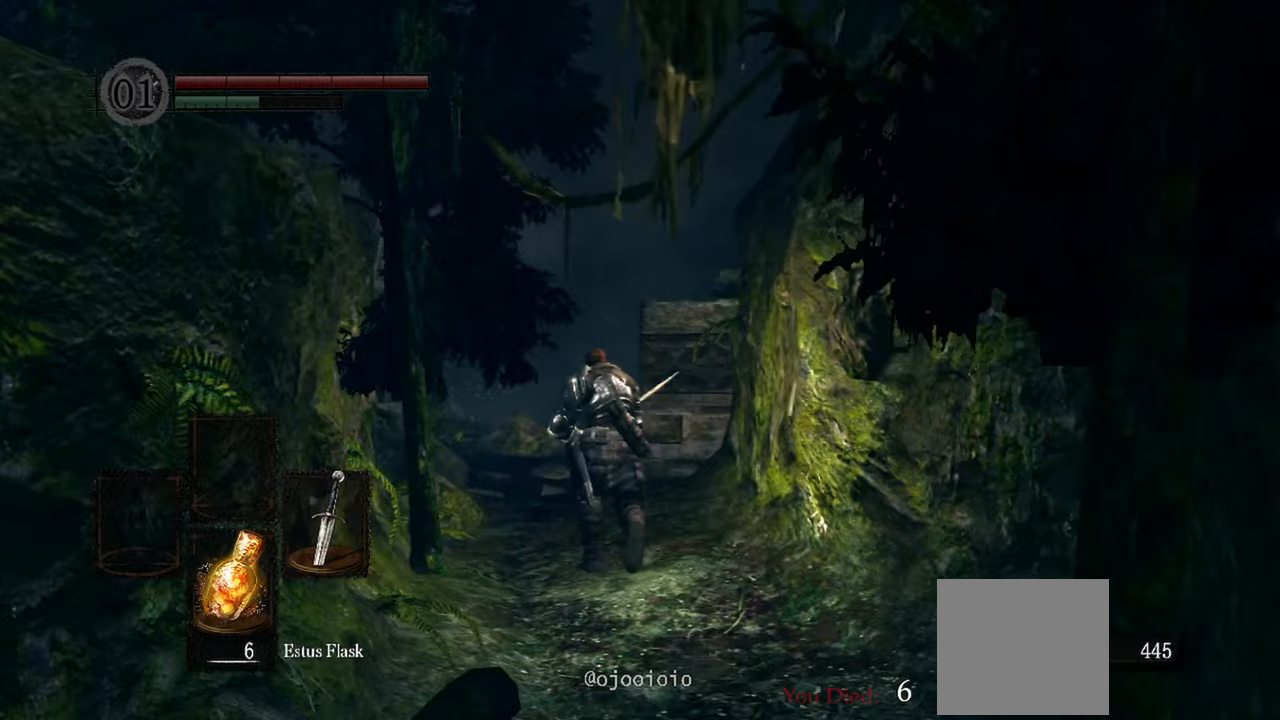
{"dt_ms": 500, "buttons": [], "left_stick": "up", "right_stick": "center", "events": [[17, "B", "up"]]}